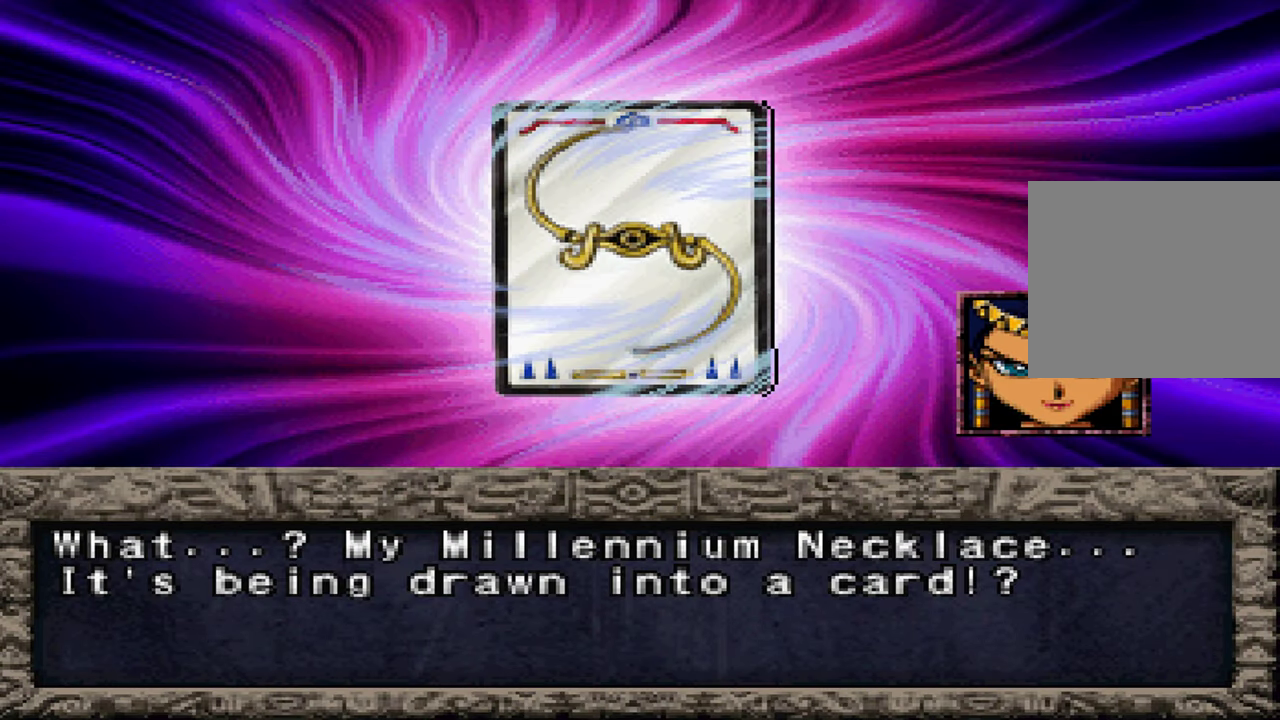
Gameplay with a controller (Xbox layout); each line is a JSON object with the inputs held at the frame after it (dt_ms = milliseconds from this image to that frame). "events" lists button and stick changes between this image and that frame as [ms after this image, input, new state], when the widget could be followed in between. Not read: DPAD_RIGHT L1 L3 R3 SELECT.
{"dt_ms": 500, "buttons": ["A", "X"], "left_stick": "center", "right_stick": "center", "events": [[33, "A", "up"], [50, "X", "down"], [133, "X", "up"], [150, "A", "down"], [217, "A", "up"], [250, "X", "down"], [317, "A", "down"], [317, "X", "up"], [400, "A", "up"], [467, "X", "down"], [500, "A", "down"]]}
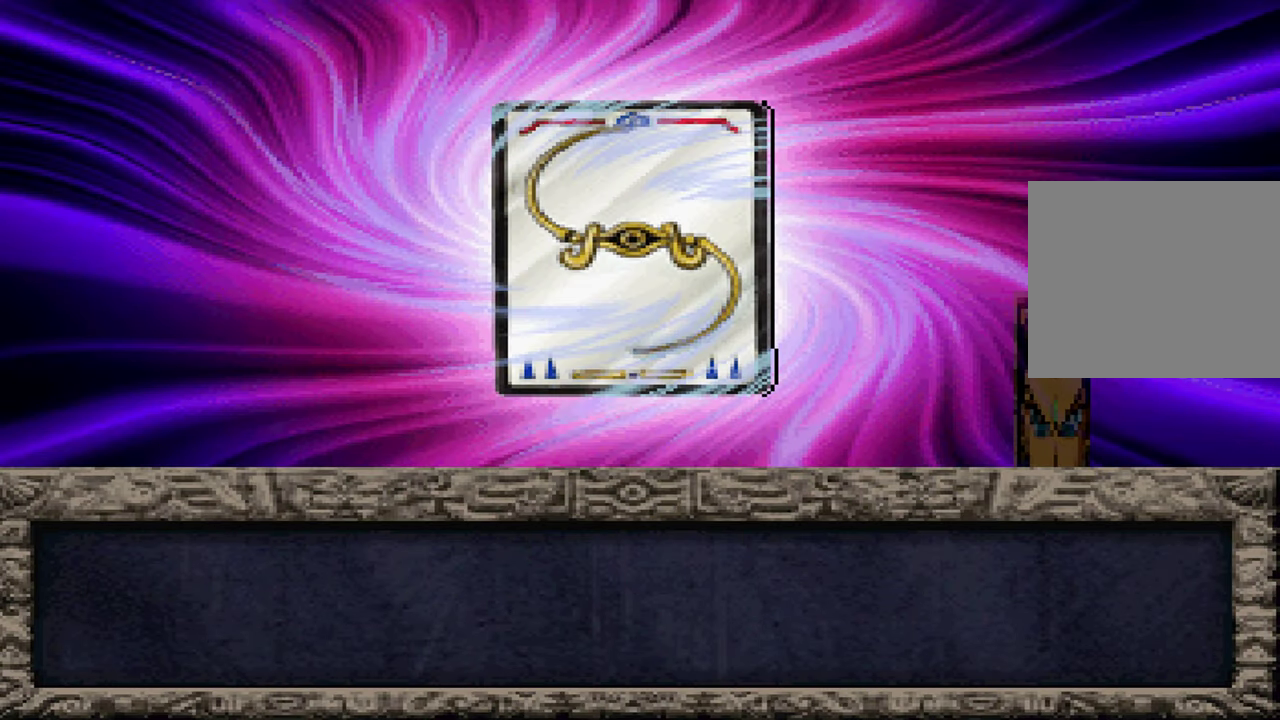
{"dt_ms": 500, "buttons": [], "left_stick": "center", "right_stick": "center", "events": [[33, "X", "up"], [83, "A", "up"], [167, "X", "down"], [200, "A", "down"], [267, "A", "up"], [283, "X", "up"]]}
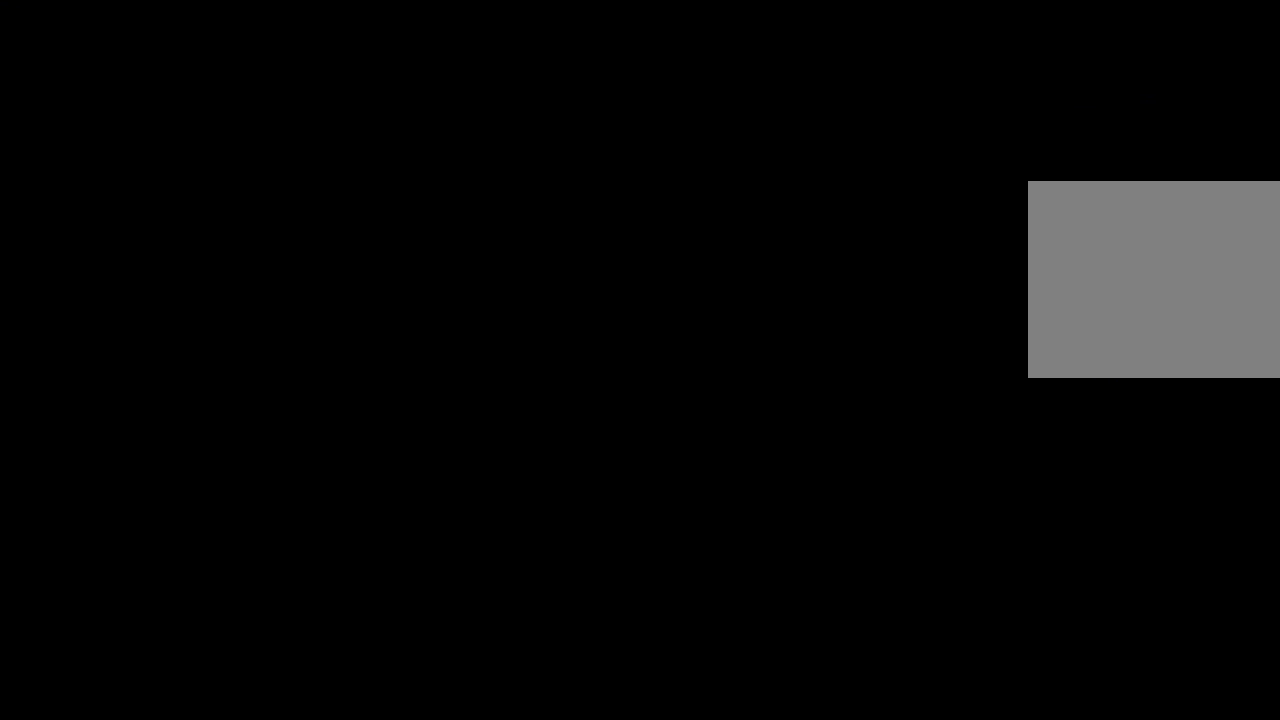
{"dt_ms": 500, "buttons": [], "left_stick": "center", "right_stick": "center", "events": []}
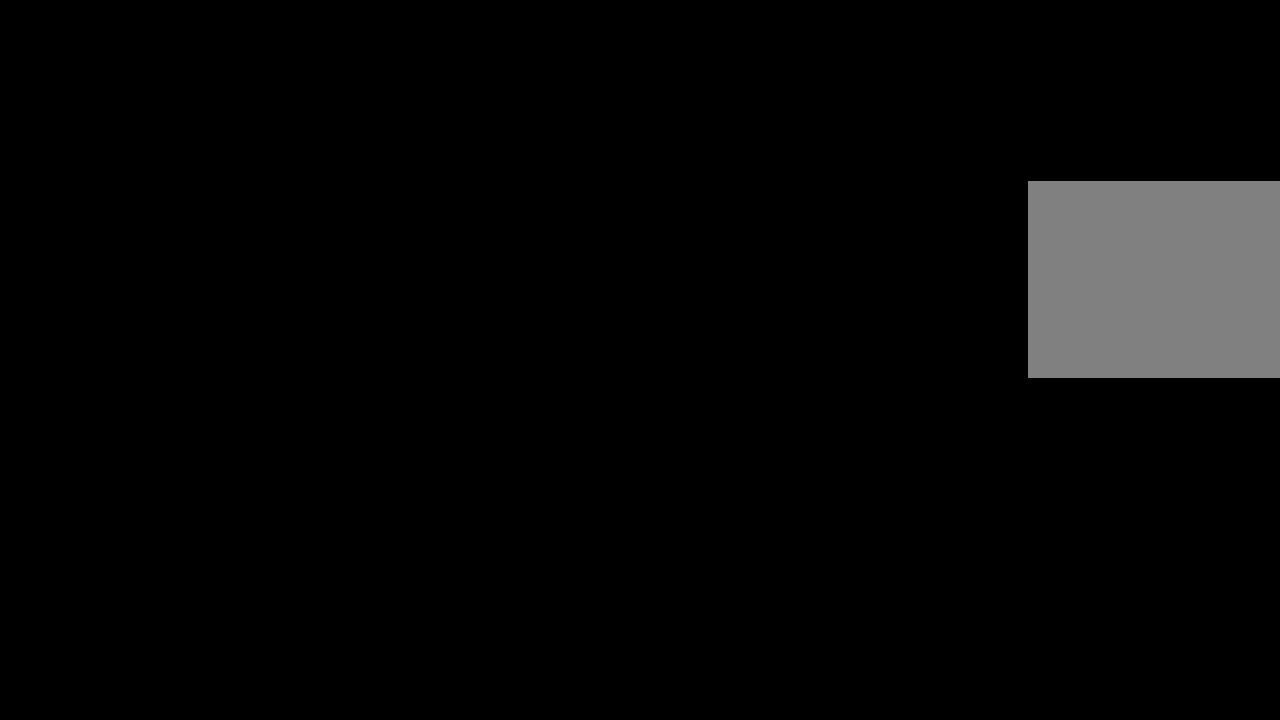
{"dt_ms": 500, "buttons": ["A"], "left_stick": "center", "right_stick": "center", "events": [[300, "A", "down"], [317, "X", "down"], [367, "A", "up"], [400, "X", "up"], [483, "A", "down"]]}
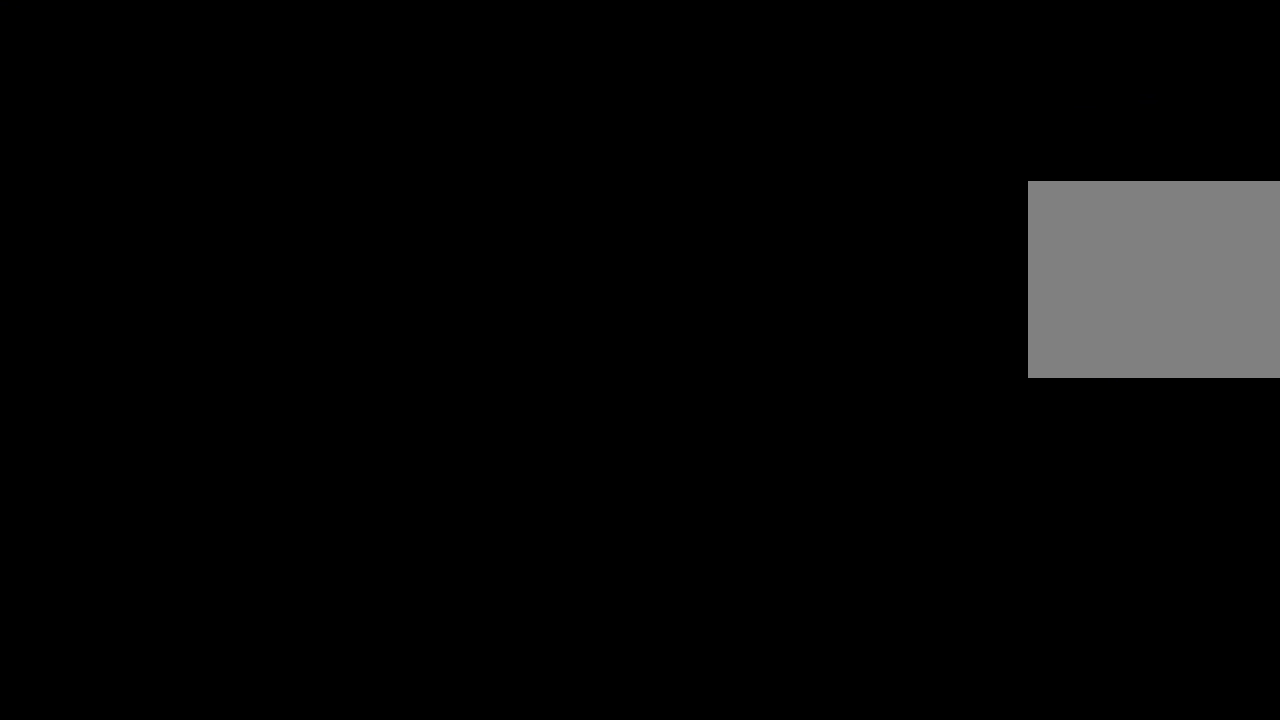
{"dt_ms": 500, "buttons": ["A"], "left_stick": "center", "right_stick": "center", "events": [[17, "X", "down"], [33, "A", "up"], [100, "X", "up"], [150, "A", "down"], [217, "A", "up"], [217, "X", "down"], [300, "X", "up"], [333, "A", "down"], [383, "A", "up"], [417, "X", "down"], [500, "A", "down"], [500, "X", "up"]]}
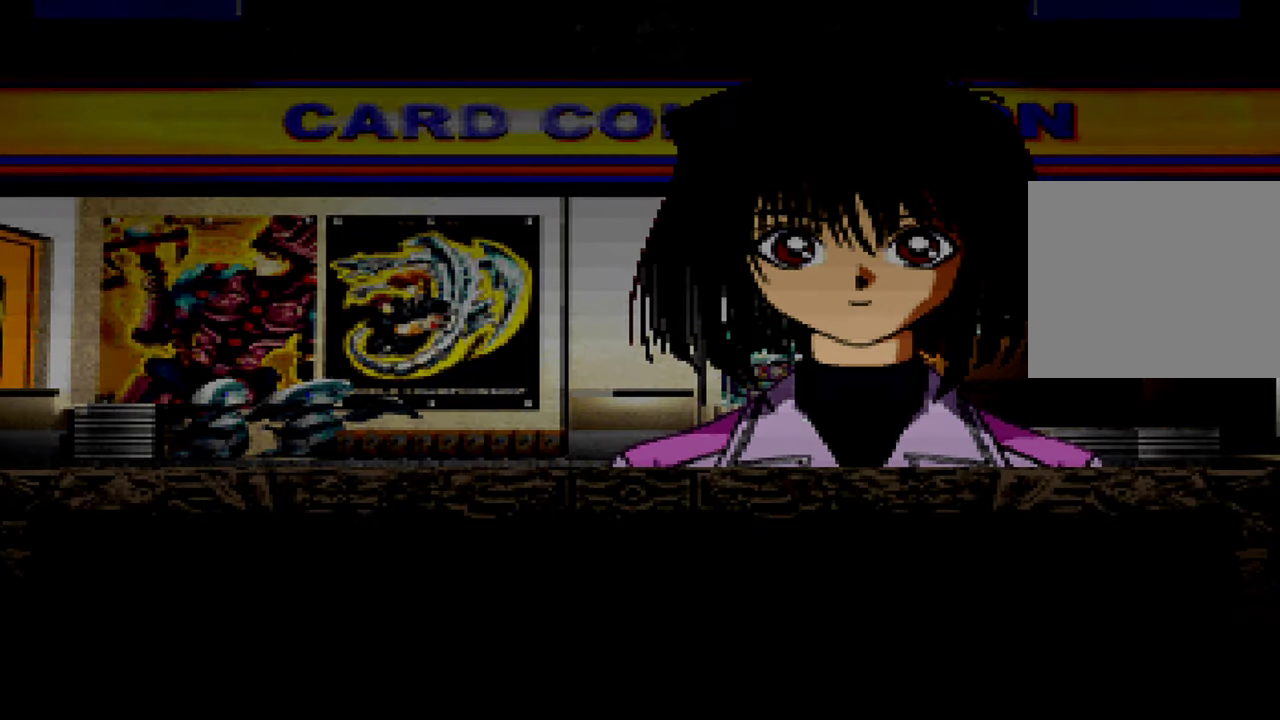
{"dt_ms": 1000, "buttons": ["A"], "left_stick": "center", "right_stick": "center"}
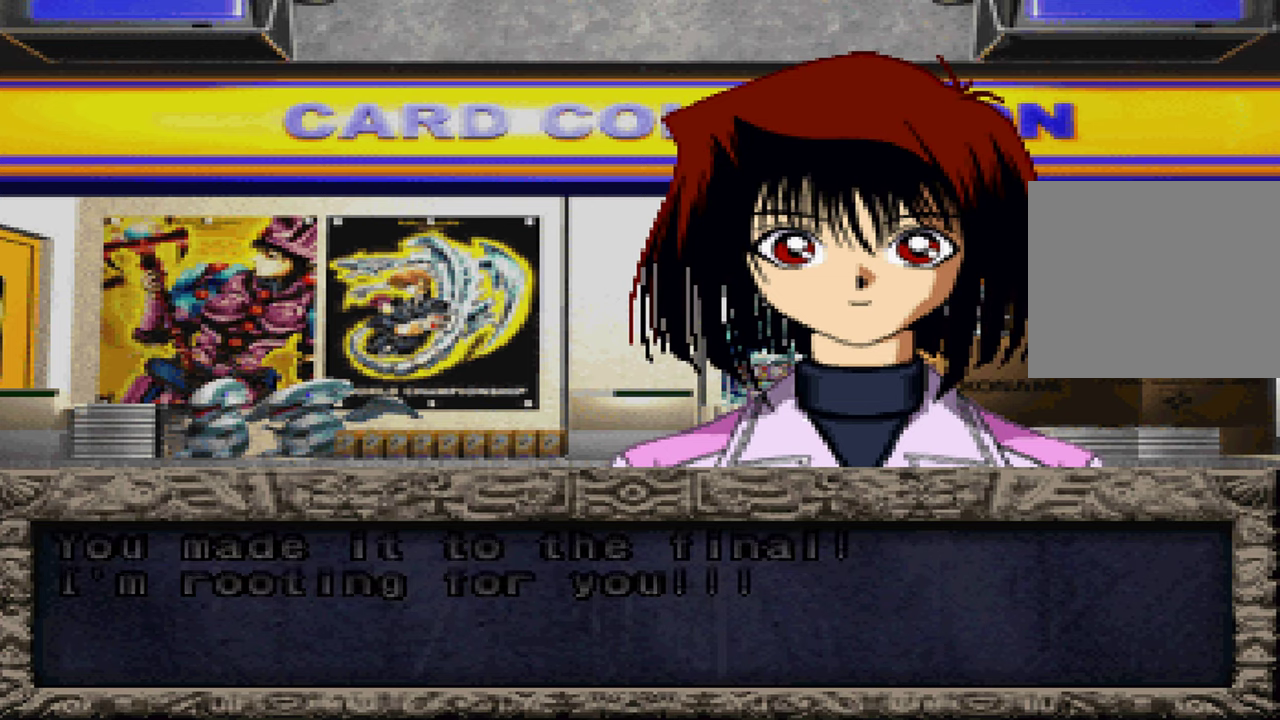
{"dt_ms": 500, "buttons": ["A"], "left_stick": "center", "right_stick": "center", "events": [[67, "A", "up"], [450, "A", "down"]]}